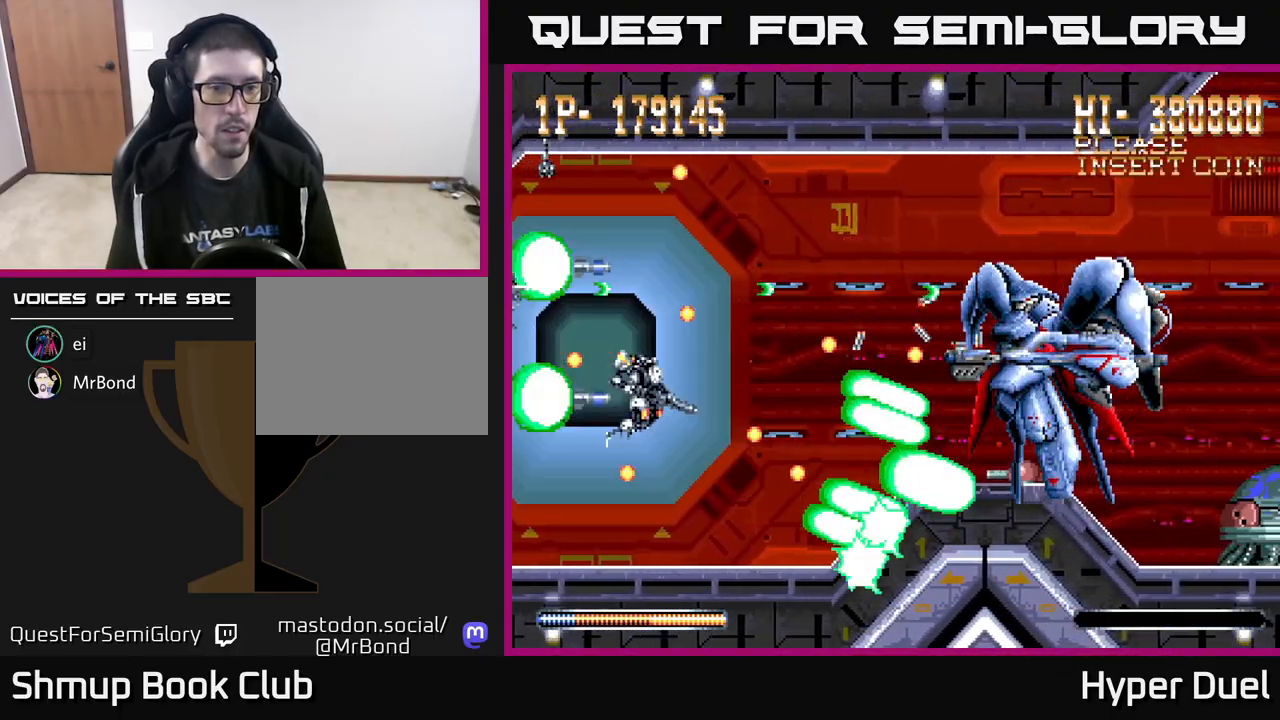
Gameplay with a controller (Xbox layout); each line is a JSON object with the inputs held at the frame after it. "events" lists button and stick changes between this image and that frame as [ms after this image, input, new state], when the widget could be followed in between. Not read: left_stick.
{"buttons": ["X"], "right_stick": "center", "events": [[100, "DPAD_UP", "down"], [183, "DPAD_UP", "up"], [250, "DPAD_LEFT", "down"], [267, "DPAD_DOWN", "down"], [333, "DPAD_DOWN", "up"], [350, "DPAD_LEFT", "up"]]}
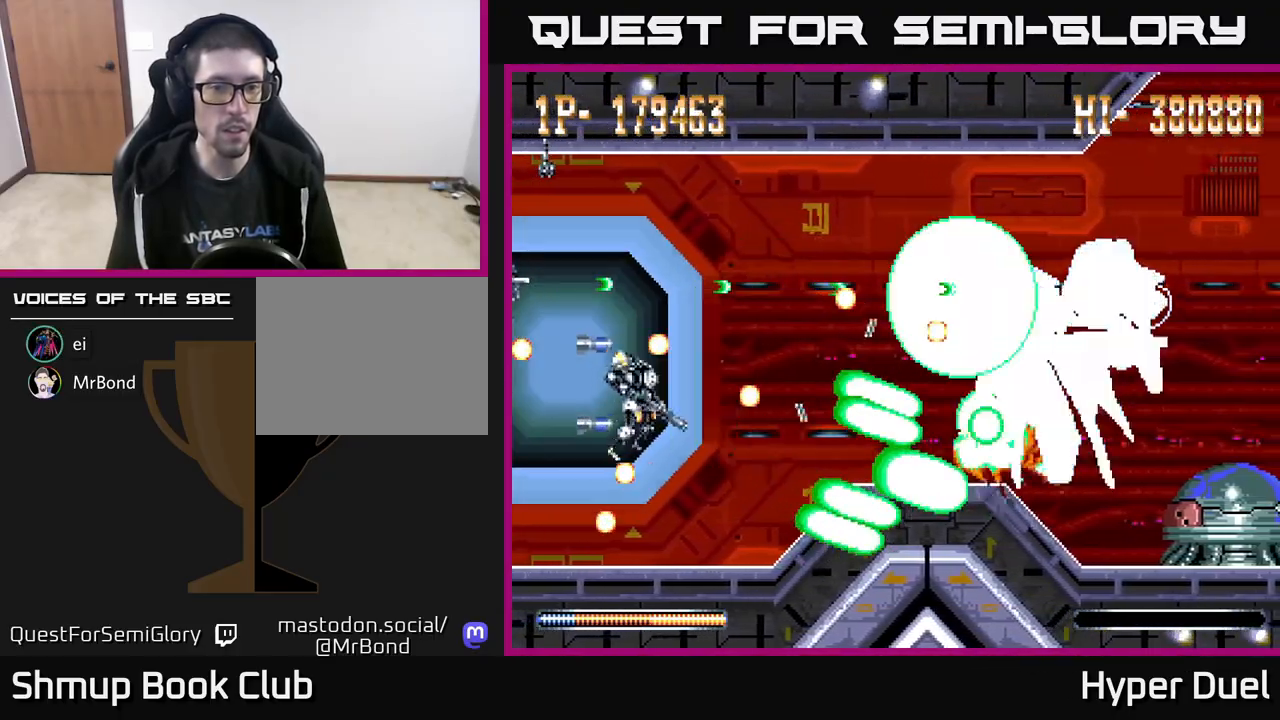
{"buttons": ["A", "DPAD_UP"], "right_stick": "center", "events": [[17, "DPAD_DOWN", "down"], [33, "DPAD_LEFT", "down"], [83, "DPAD_DOWN", "up"], [117, "A", "down"], [133, "DPAD_LEFT", "up"], [167, "X", "up"], [317, "DPAD_UP", "down"]]}
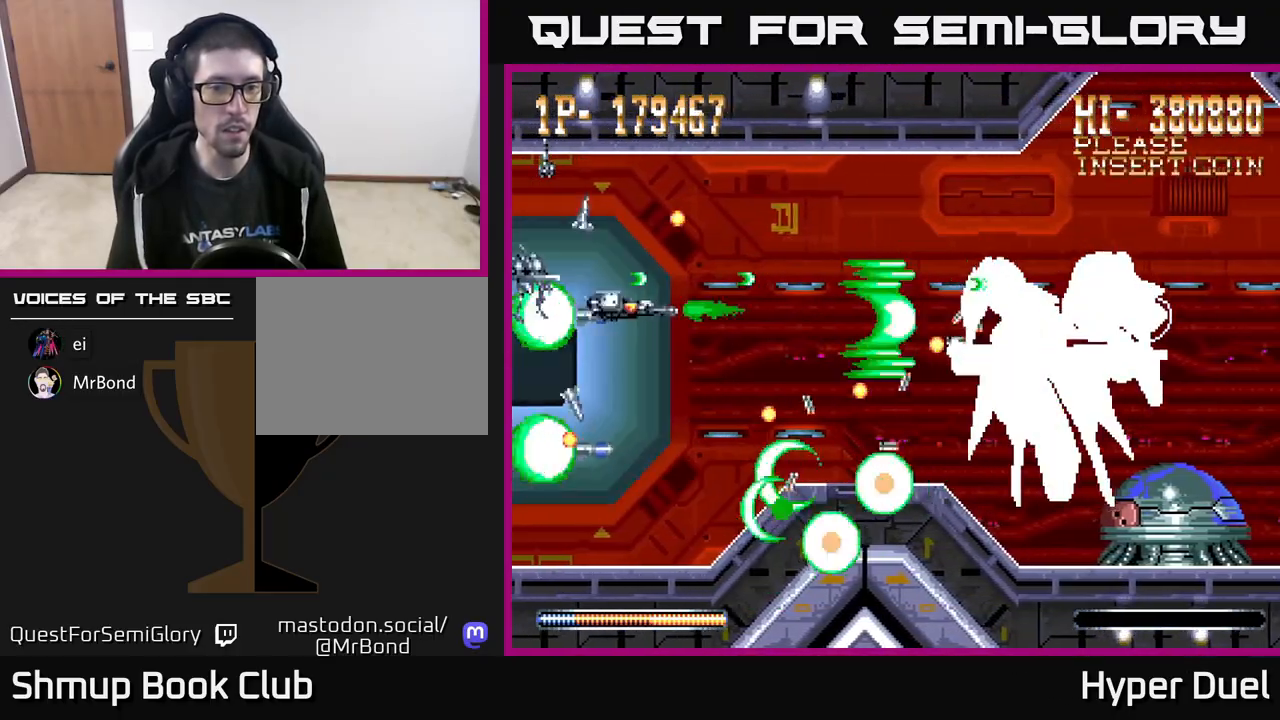
{"buttons": ["A"], "right_stick": "center", "events": [[17, "DPAD_UP", "up"]]}
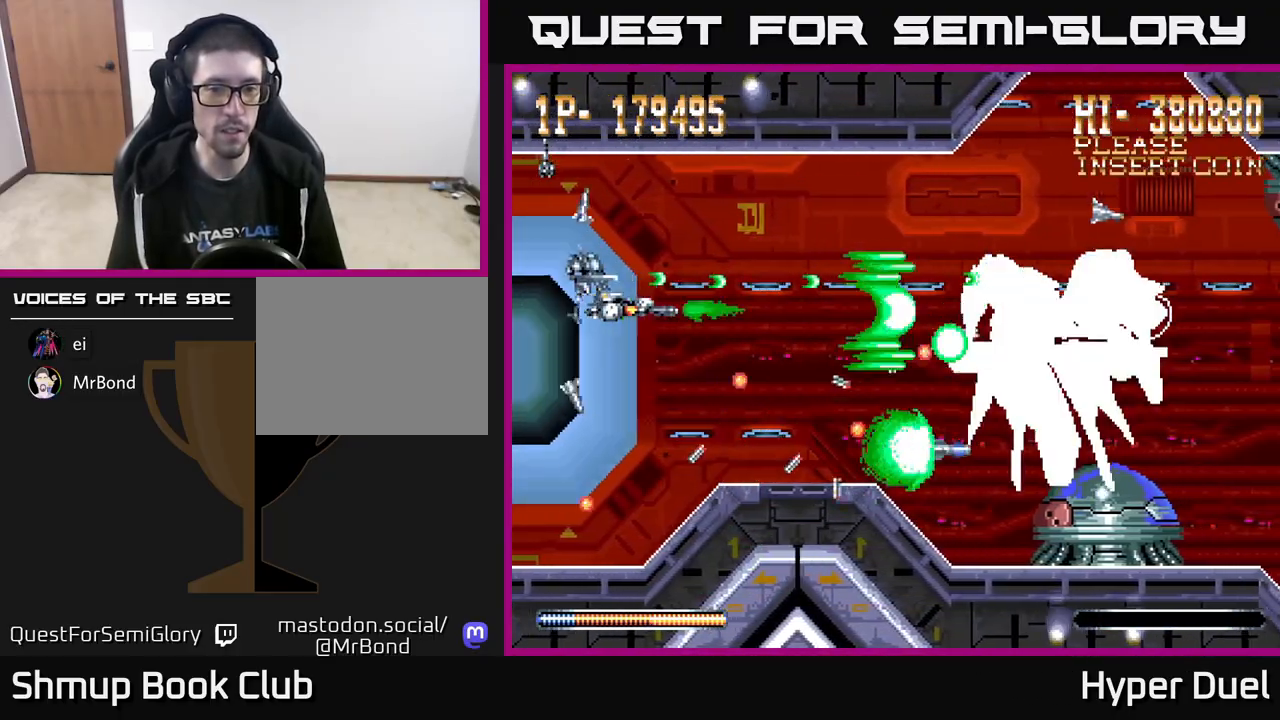
{"buttons": ["A"], "right_stick": "center", "events": []}
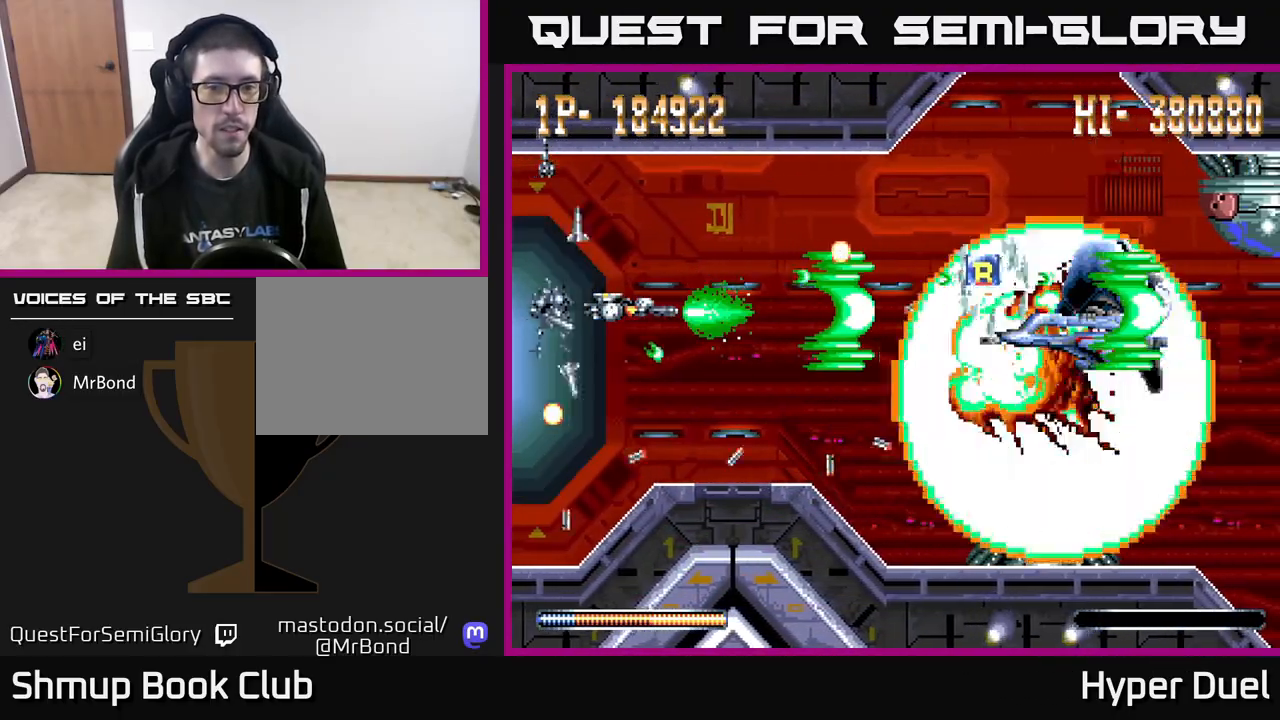
{"buttons": ["A"], "right_stick": "center", "events": []}
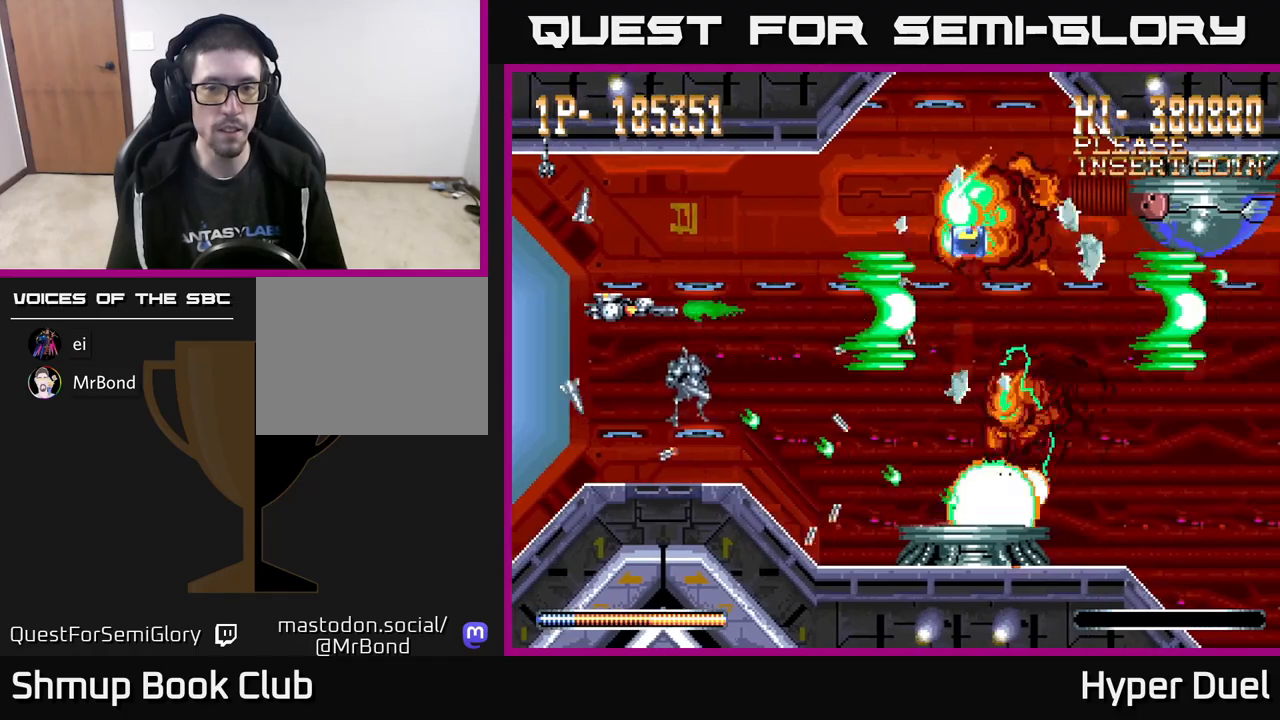
{"buttons": ["X", "DPAD_DOWN"], "right_stick": "center", "events": [[67, "DPAD_RIGHT", "down"], [150, "X", "down"], [183, "A", "up"], [183, "DPAD_DOWN", "down"], [400, "DPAD_RIGHT", "up"]]}
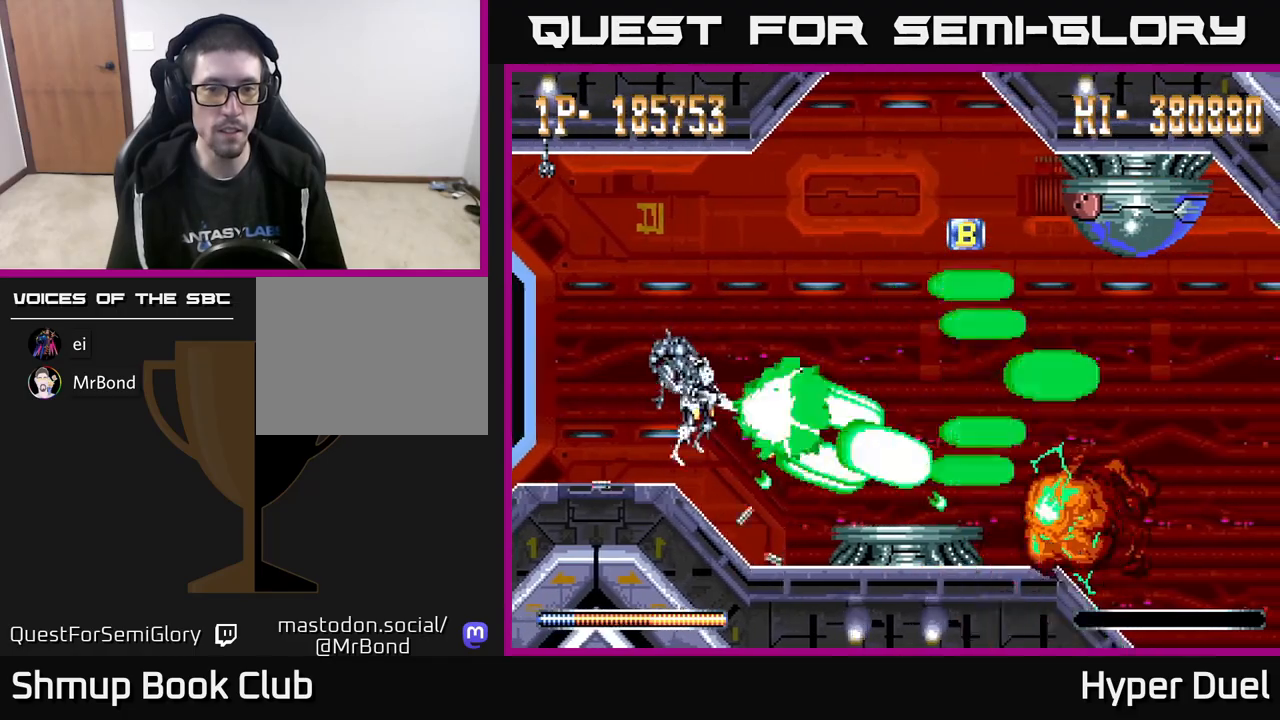
{"buttons": ["X"], "right_stick": "center", "events": [[33, "DPAD_DOWN", "up"], [200, "DPAD_DOWN", "down"], [283, "DPAD_DOWN", "up"]]}
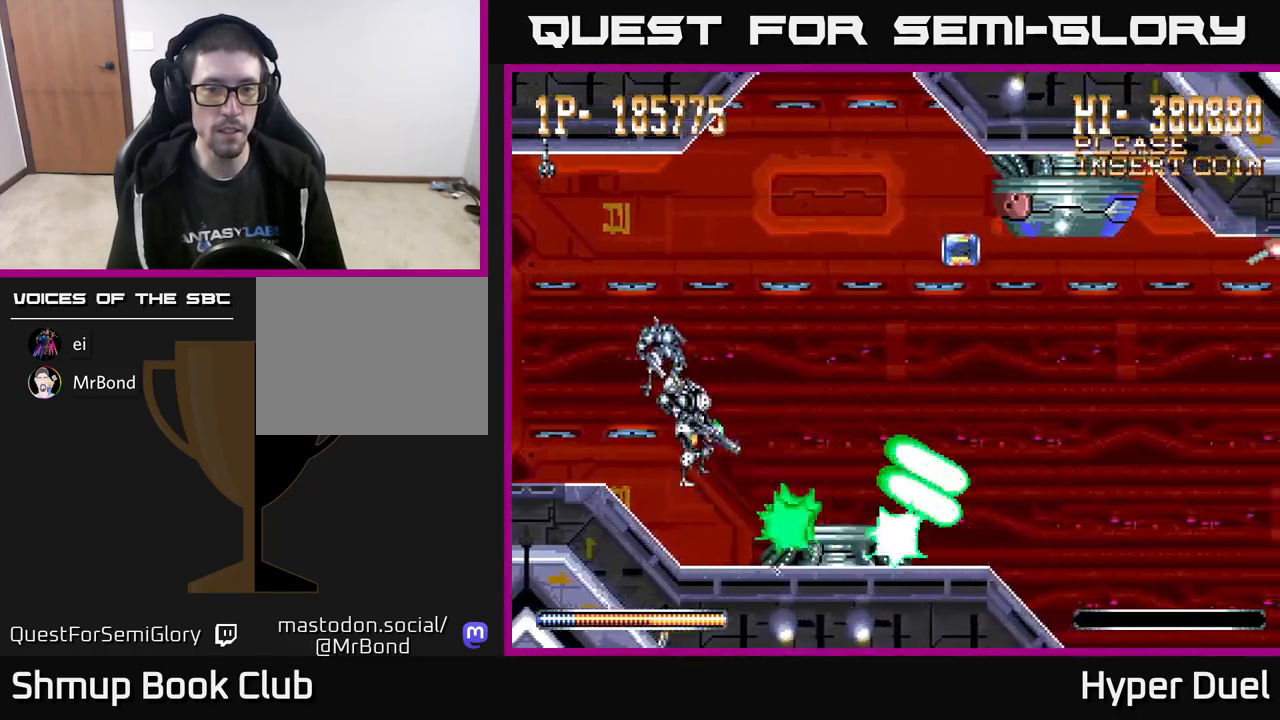
{"buttons": ["X", "DPAD_LEFT"], "right_stick": "center", "events": [[33, "DPAD_LEFT", "down"], [167, "DPAD_LEFT", "up"], [367, "DPAD_LEFT", "down"]]}
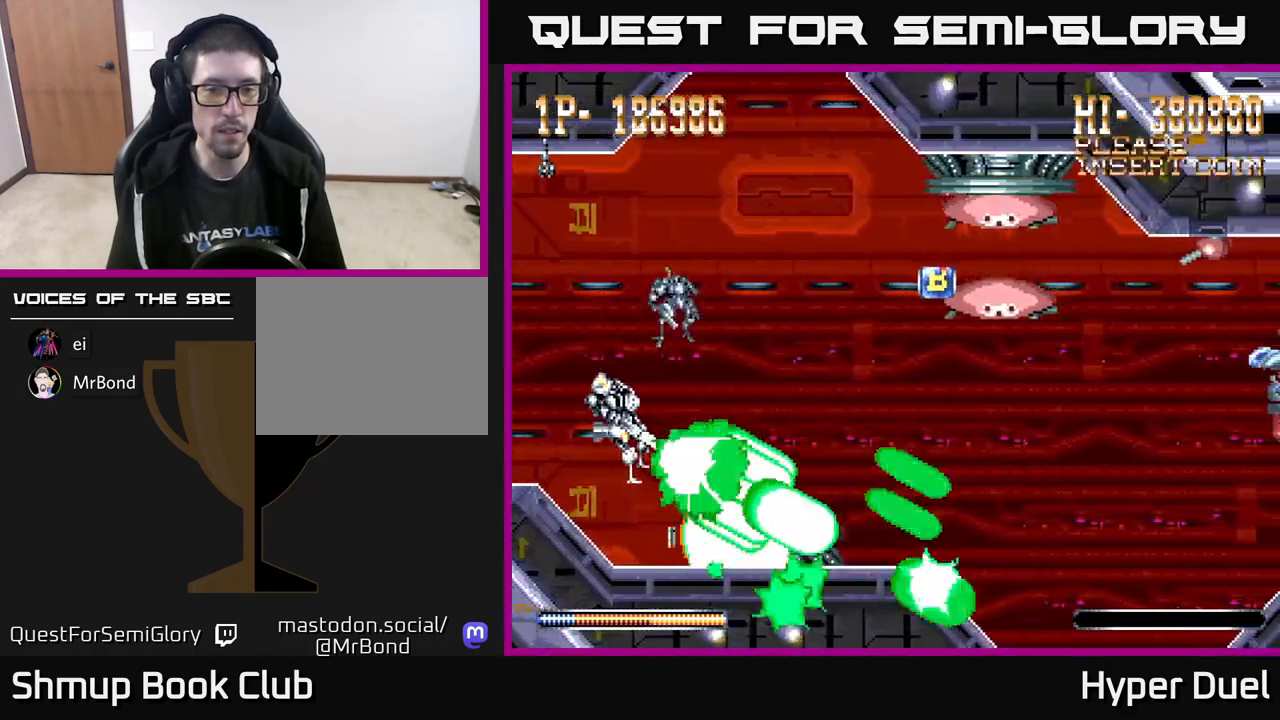
{"buttons": ["X", "DPAD_UP", "DPAD_RIGHT"], "right_stick": "center", "events": [[50, "DPAD_LEFT", "up"], [300, "DPAD_UP", "down"], [350, "DPAD_RIGHT", "down"]]}
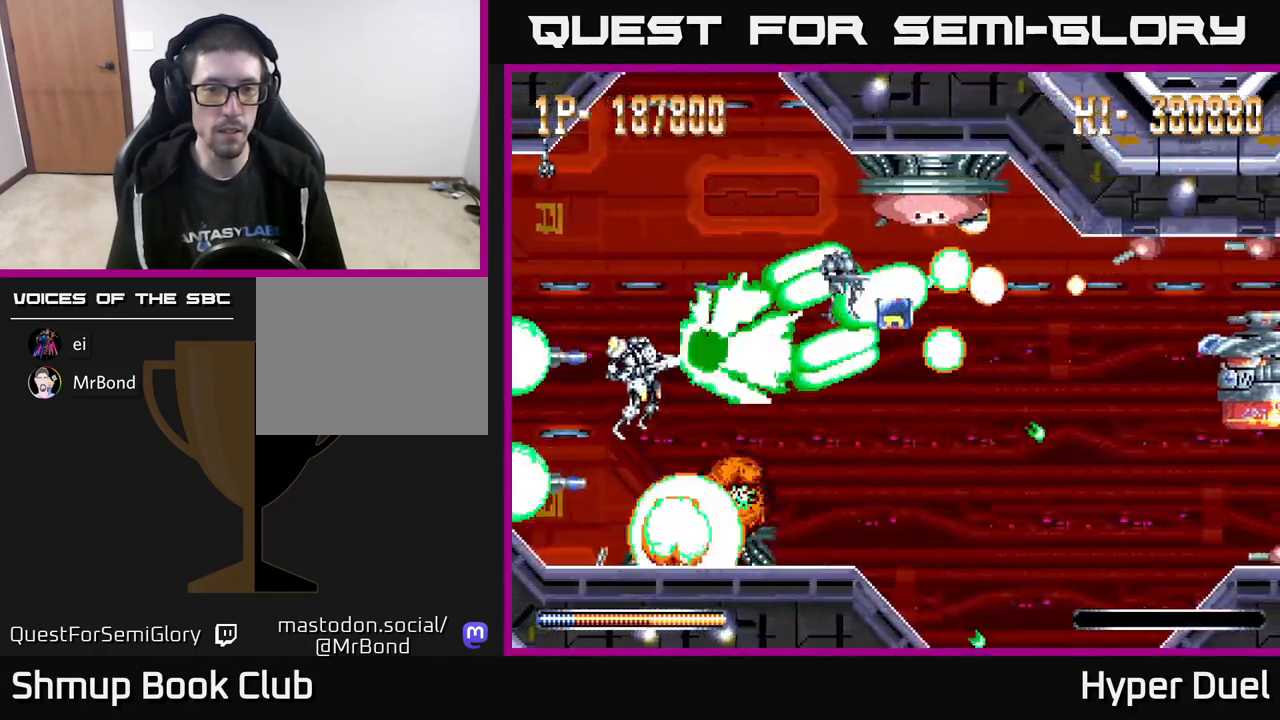
{"buttons": ["X"], "right_stick": "center", "events": [[67, "DPAD_RIGHT", "up"], [250, "DPAD_UP", "up"]]}
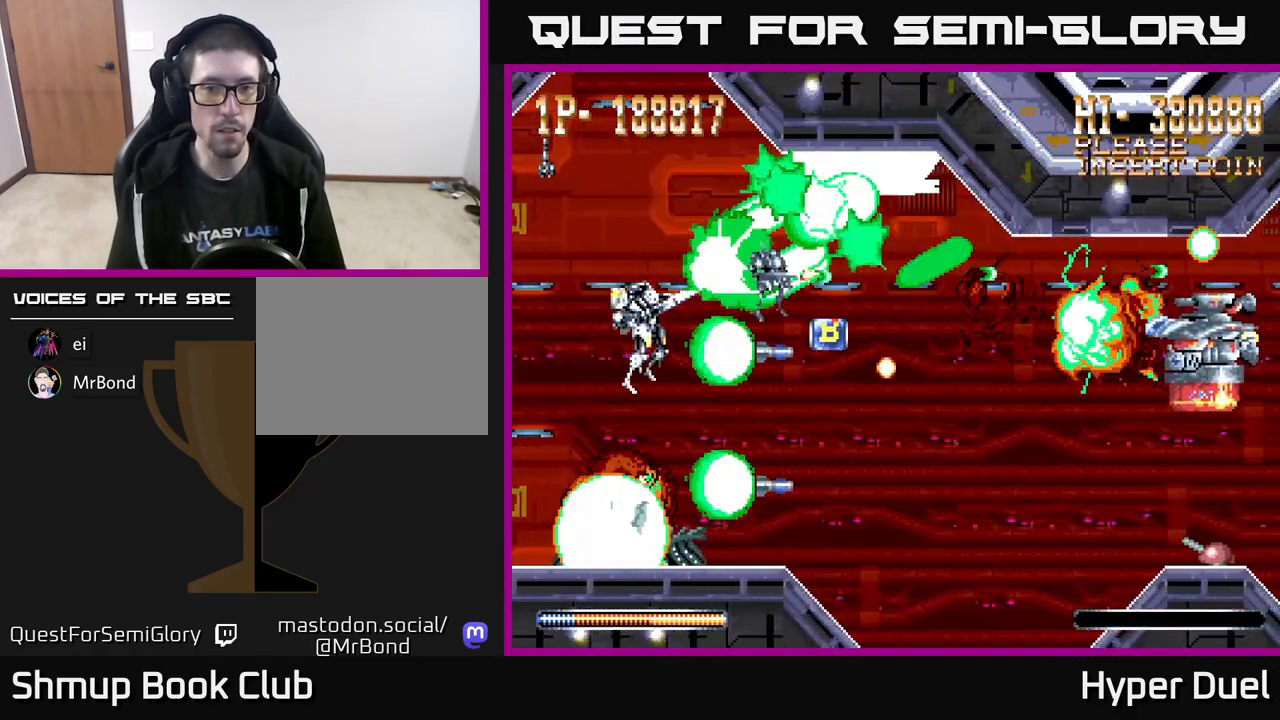
{"buttons": ["X"], "right_stick": "center", "events": [[367, "DPAD_UP", "down"], [417, "DPAD_UP", "up"]]}
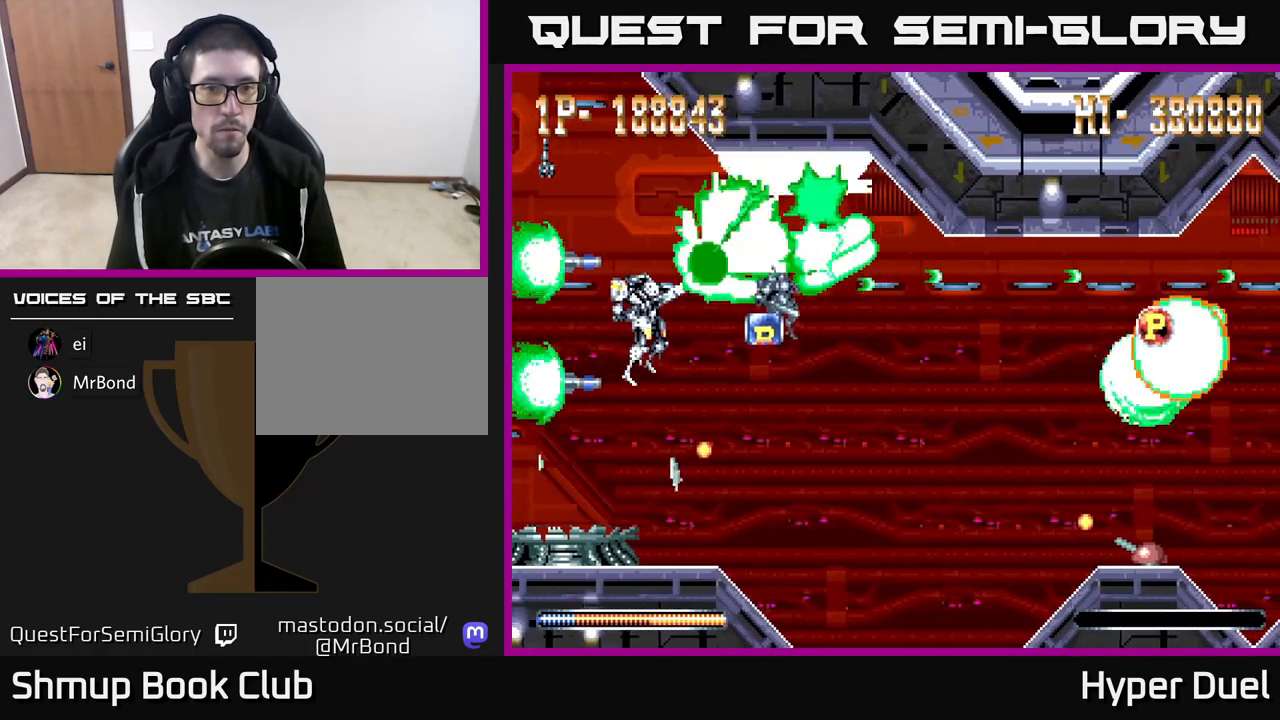
{"buttons": ["X"], "right_stick": "center", "events": [[150, "DPAD_UP", "down"], [200, "DPAD_LEFT", "down"], [233, "DPAD_UP", "up"], [350, "DPAD_LEFT", "up"]]}
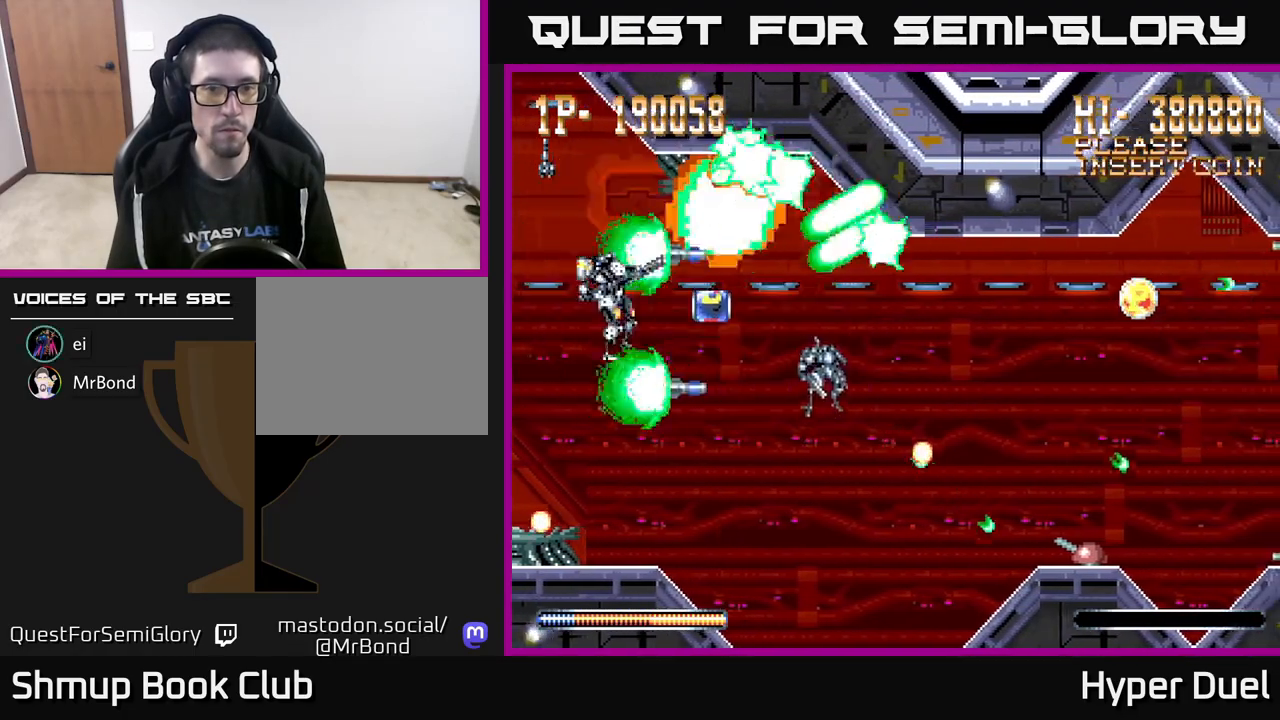
{"buttons": ["X", "DPAD_RIGHT"], "right_stick": "center", "events": [[233, "DPAD_RIGHT", "down"], [300, "DPAD_DOWN", "down"], [383, "DPAD_DOWN", "up"]]}
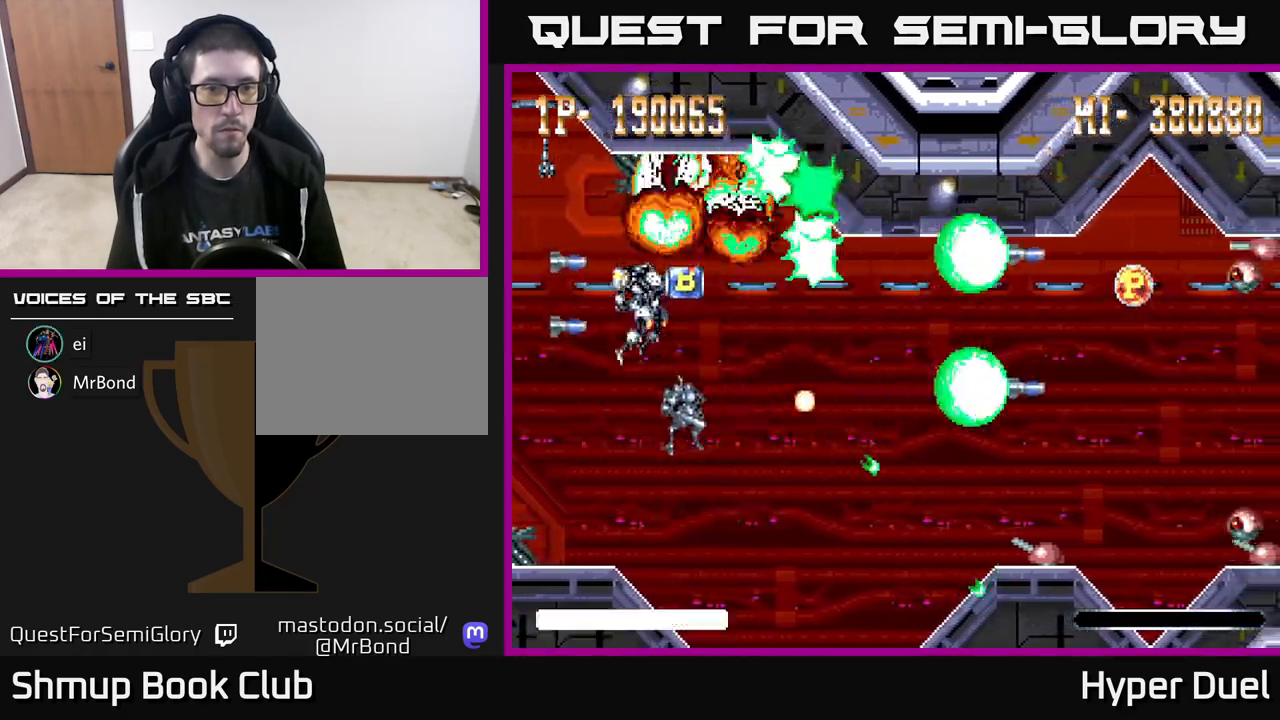
{"buttons": ["A", "DPAD_DOWN"], "right_stick": "center", "events": [[50, "A", "down"], [100, "X", "up"], [367, "DPAD_DOWN", "down"], [400, "DPAD_RIGHT", "up"]]}
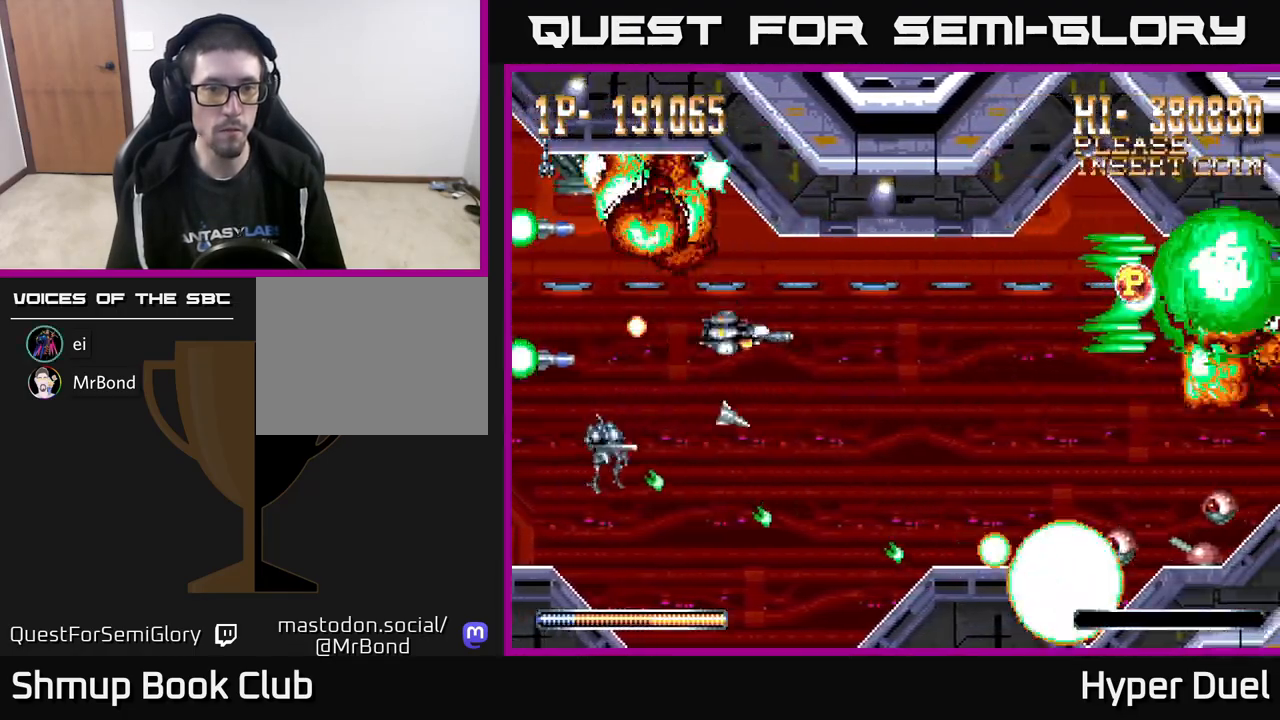
{"buttons": ["X", "DPAD_RIGHT"], "right_stick": "center", "events": [[250, "X", "down"], [283, "A", "up"], [417, "DPAD_DOWN", "up"], [450, "DPAD_RIGHT", "down"]]}
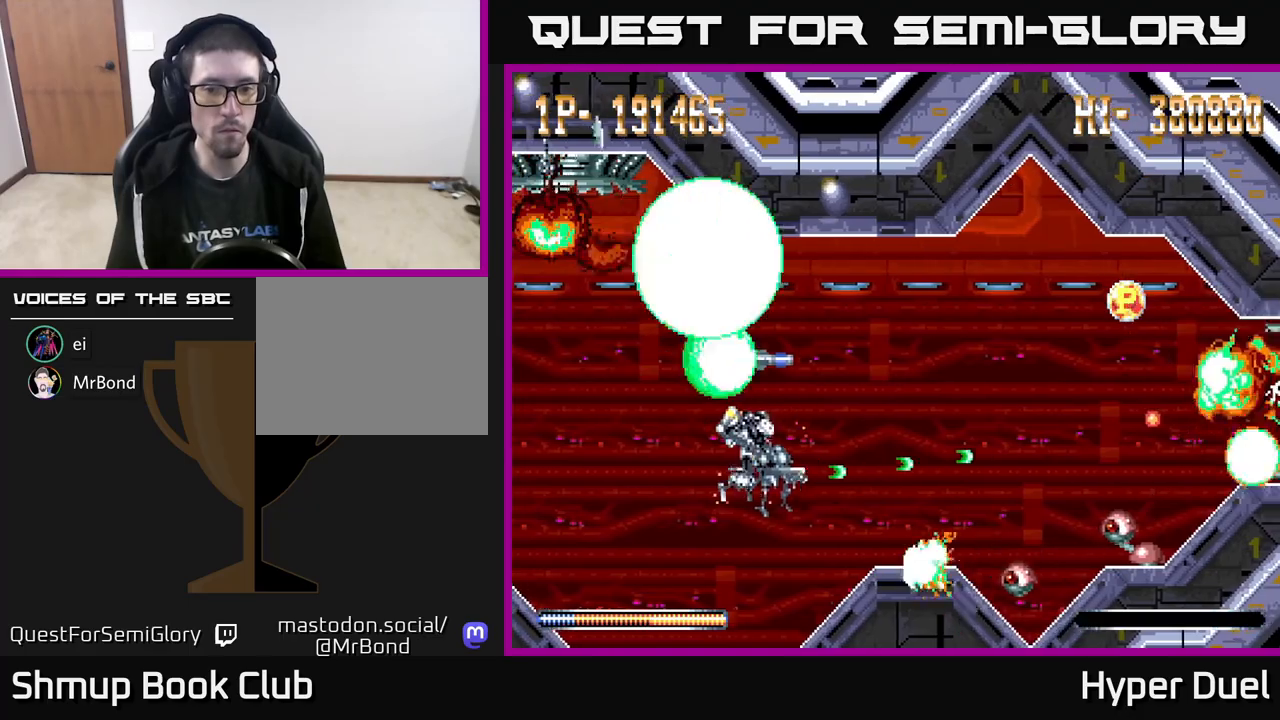
{"buttons": ["X", "DPAD_UP"], "right_stick": "center", "events": [[167, "DPAD_DOWN", "down"], [167, "DPAD_RIGHT", "up"], [300, "DPAD_DOWN", "up"], [317, "DPAD_LEFT", "down"], [350, "DPAD_UP", "down"], [417, "DPAD_LEFT", "up"]]}
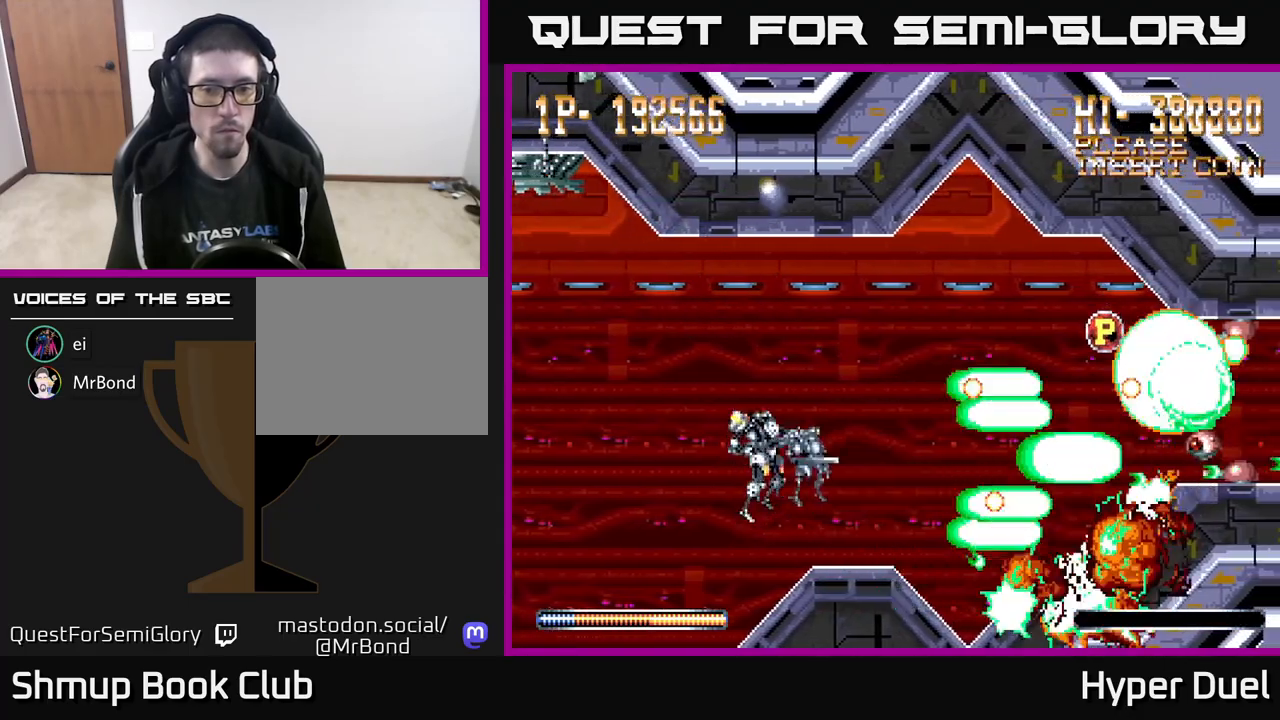
{"buttons": ["X", "DPAD_LEFT"], "right_stick": "center", "events": [[17, "DPAD_UP", "up"], [133, "DPAD_DOWN", "down"], [183, "DPAD_DOWN", "up"], [183, "DPAD_RIGHT", "down"], [267, "DPAD_RIGHT", "up"], [300, "DPAD_LEFT", "down"]]}
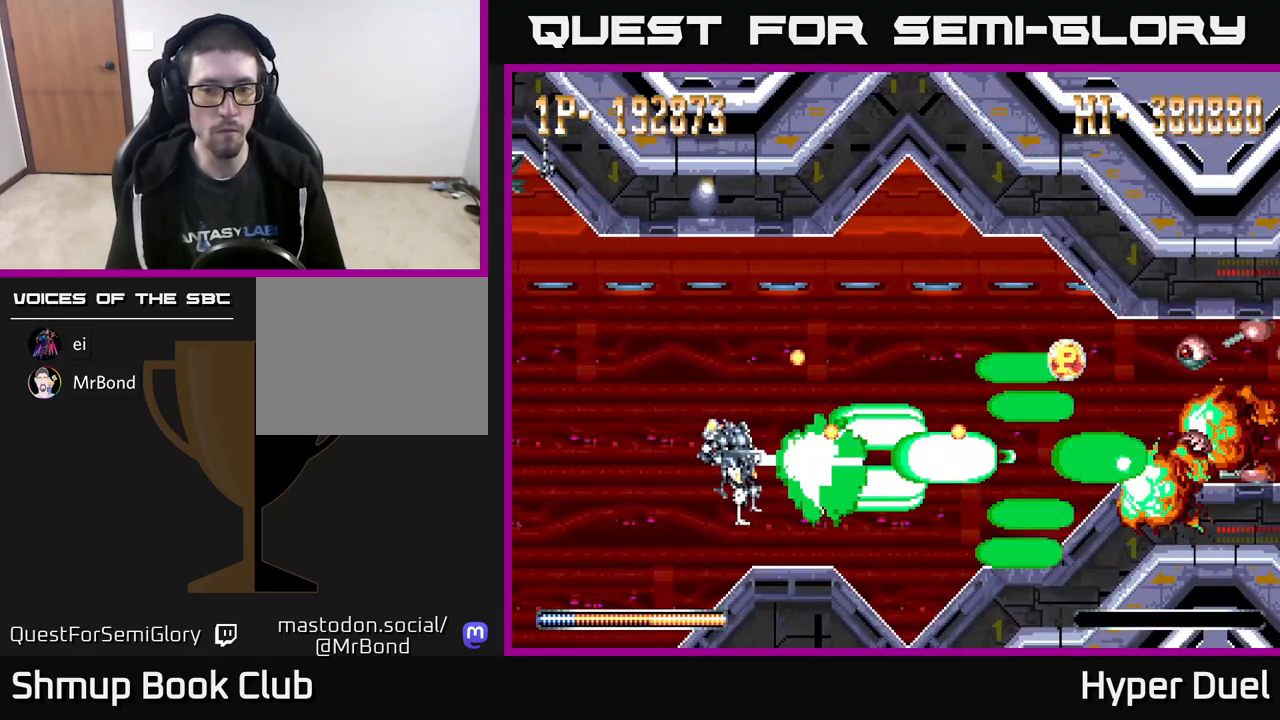
{"buttons": ["X", "DPAD_UP"], "right_stick": "center", "events": [[33, "DPAD_LEFT", "up"], [200, "DPAD_DOWN", "down"], [217, "DPAD_RIGHT", "down"], [300, "DPAD_DOWN", "up"], [300, "DPAD_RIGHT", "up"], [400, "DPAD_UP", "down"]]}
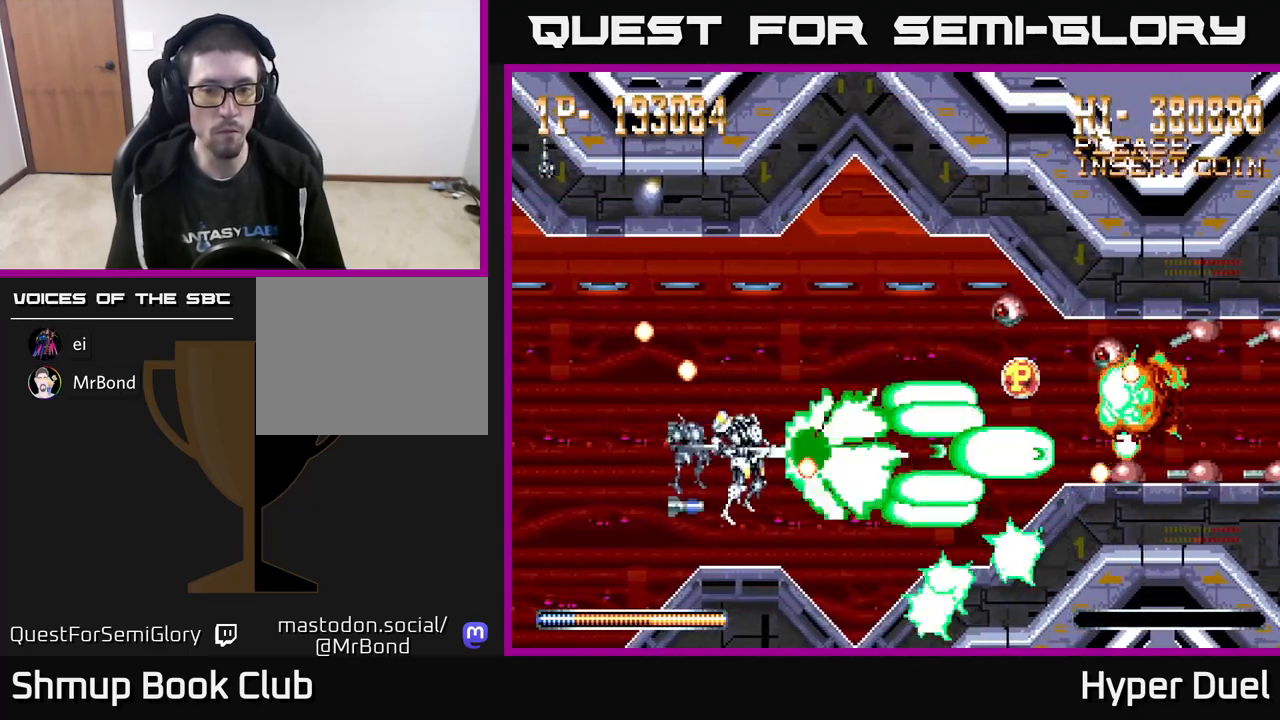
{"buttons": ["X", "DPAD_DOWN"], "right_stick": "center", "events": [[383, "DPAD_UP", "up"], [417, "DPAD_DOWN", "down"]]}
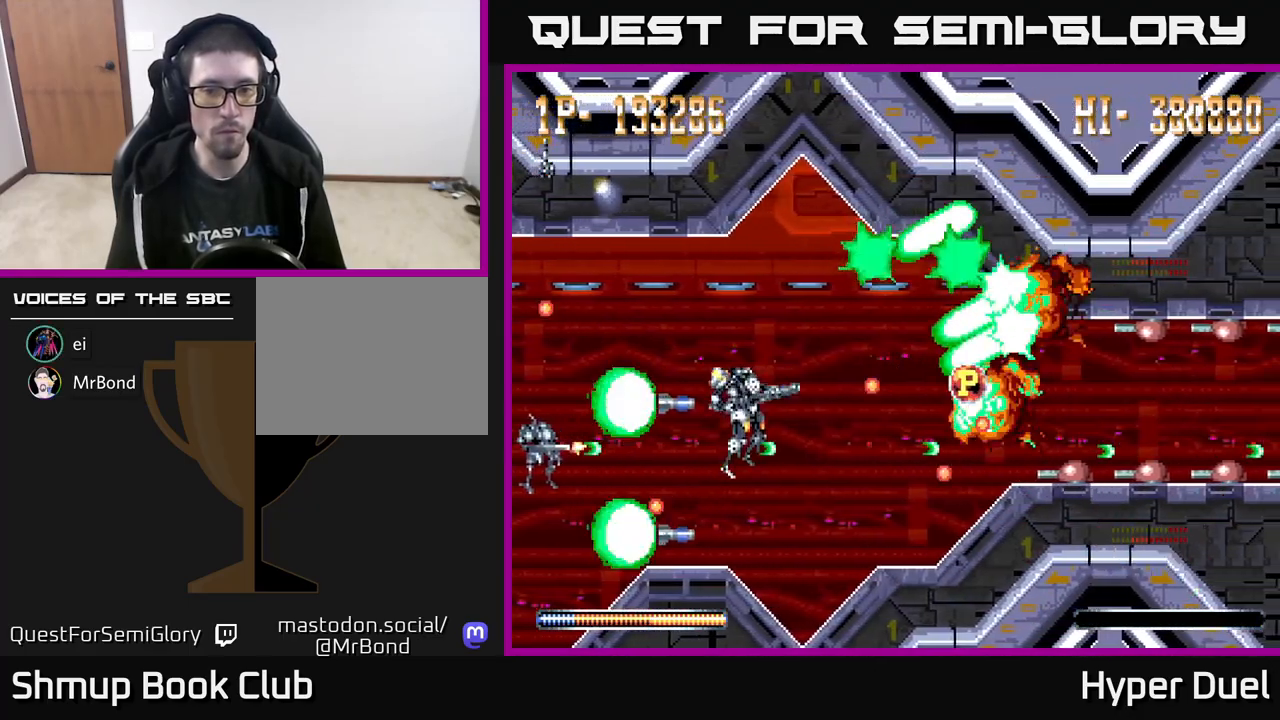
{"buttons": ["X", "DPAD_UP"], "right_stick": "center", "events": [[100, "DPAD_DOWN", "up"], [100, "DPAD_LEFT", "down"], [233, "DPAD_UP", "down"], [450, "DPAD_LEFT", "up"]]}
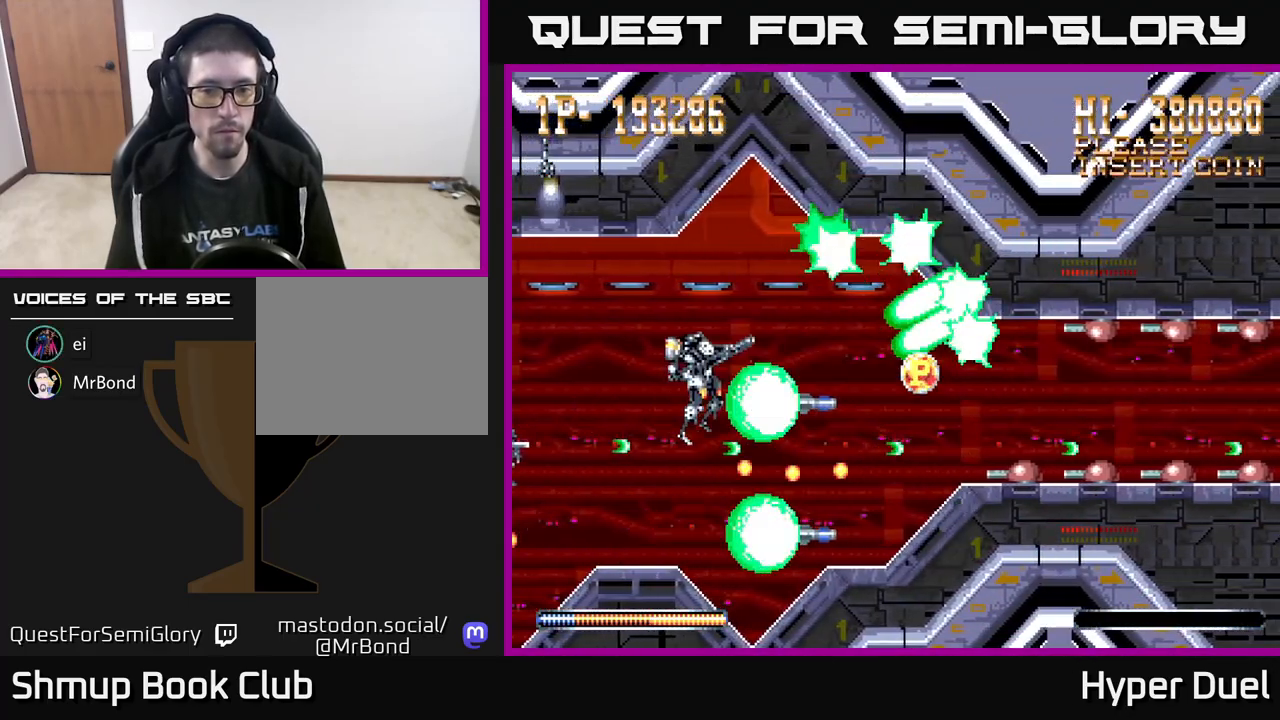
{"buttons": ["X"], "right_stick": "center", "events": [[17, "DPAD_RIGHT", "down"], [117, "DPAD_UP", "up"], [200, "DPAD_DOWN", "down"], [400, "DPAD_DOWN", "up"], [433, "DPAD_RIGHT", "up"]]}
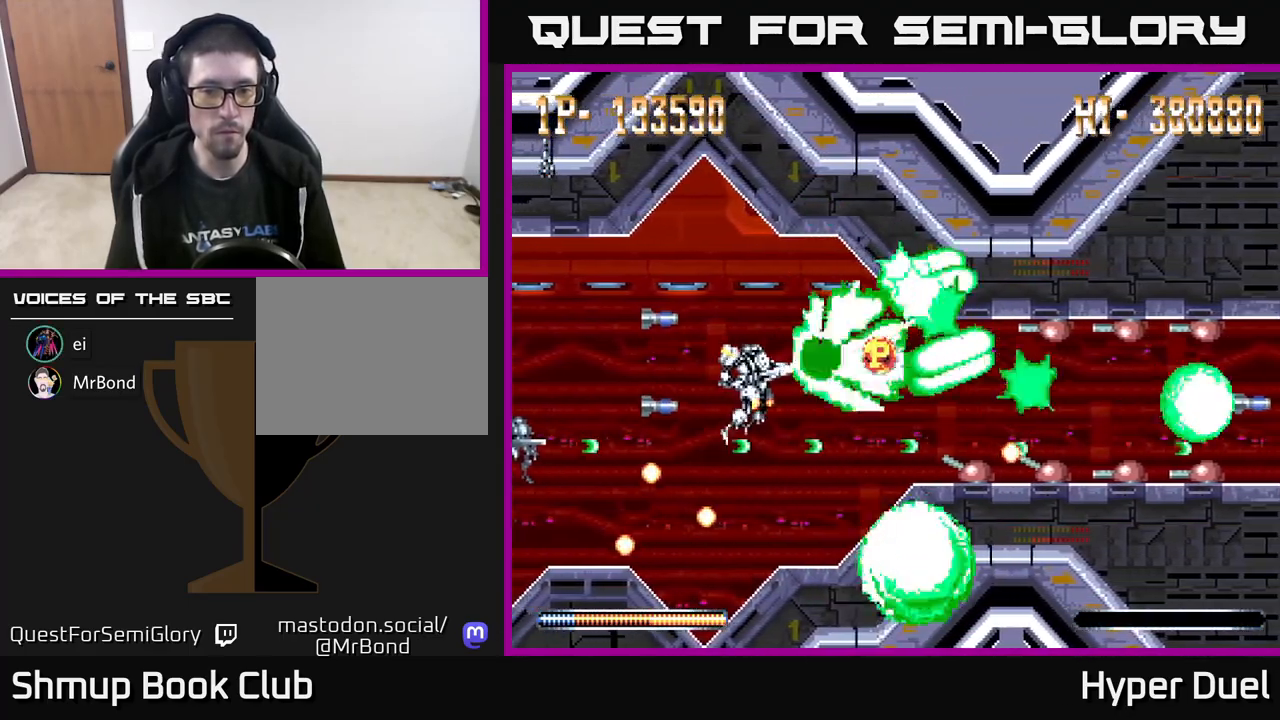
{"buttons": ["X"], "right_stick": "center", "events": [[133, "DPAD_DOWN", "down"], [233, "DPAD_DOWN", "up"]]}
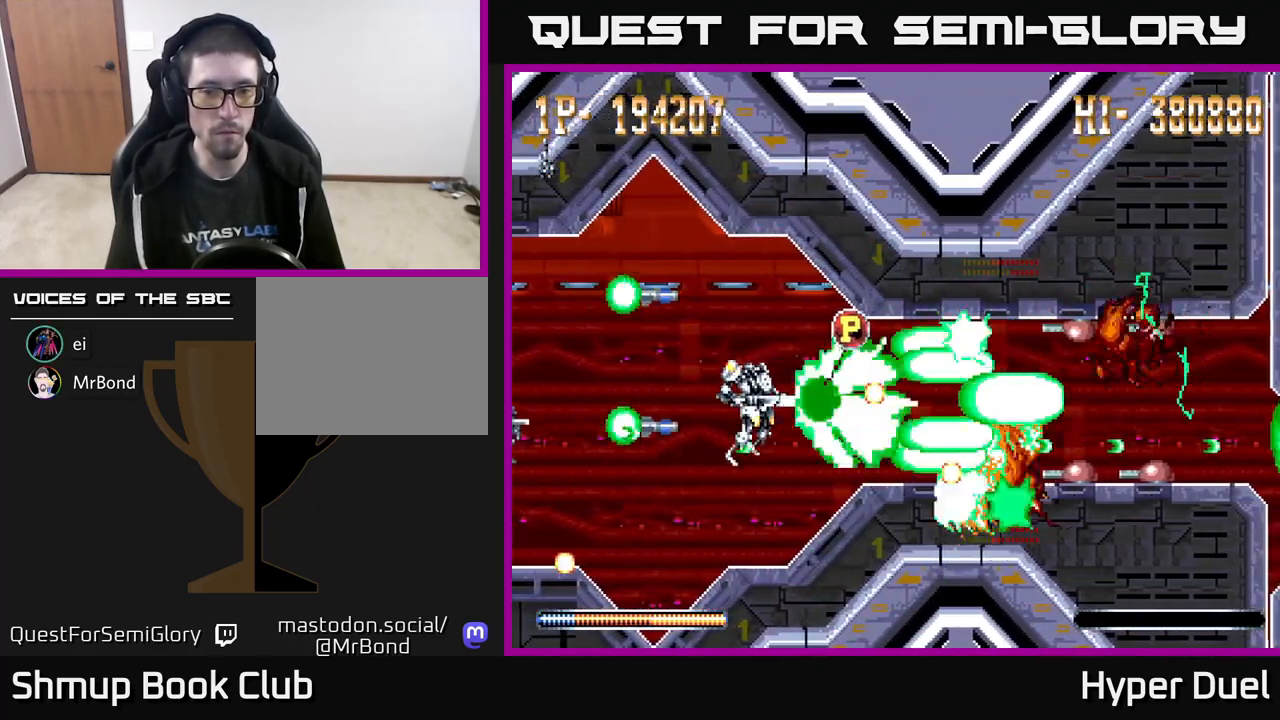
{"buttons": ["X", "DPAD_RIGHT"], "right_stick": "center", "events": [[83, "DPAD_LEFT", "down"], [317, "DPAD_LEFT", "up"], [483, "DPAD_RIGHT", "down"]]}
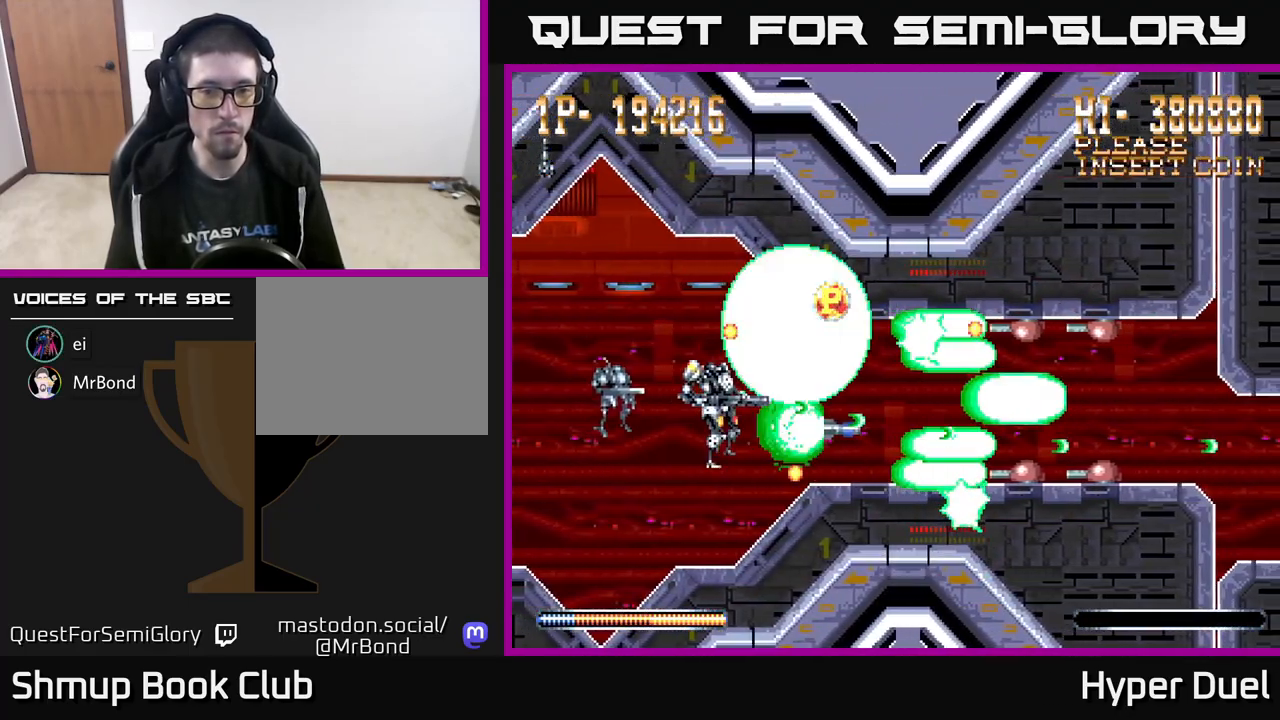
{"buttons": ["X"], "right_stick": "center", "events": [[383, "DPAD_RIGHT", "up"]]}
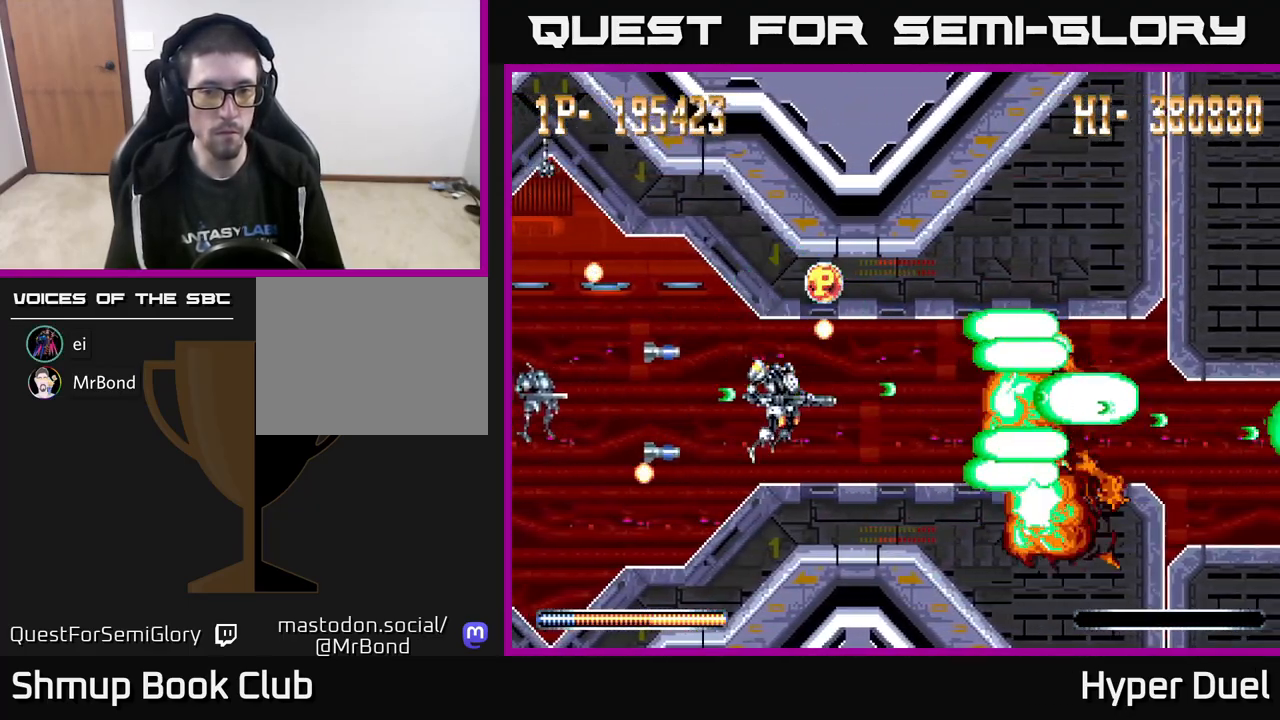
{"buttons": ["A", "X"], "right_stick": "center", "events": [[150, "DPAD_RIGHT", "down"], [317, "DPAD_RIGHT", "up"], [500, "A", "down"]]}
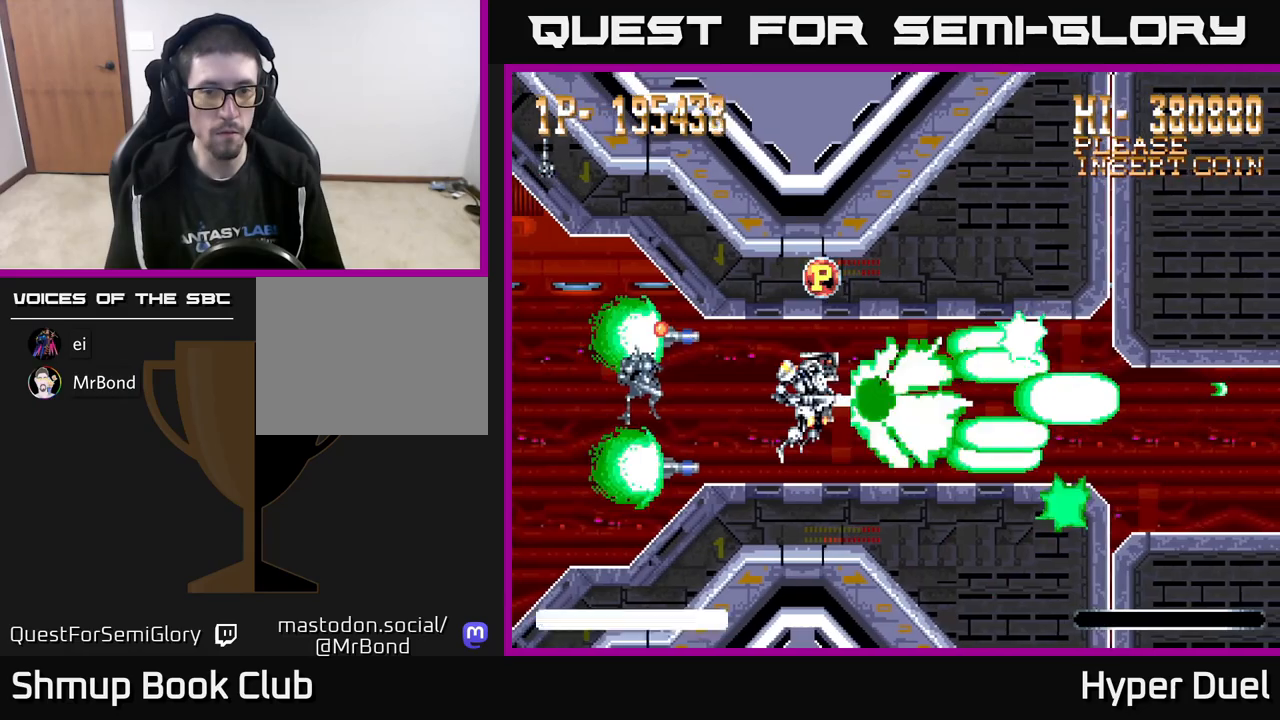
{"buttons": ["A"], "right_stick": "center", "events": [[33, "X", "up"]]}
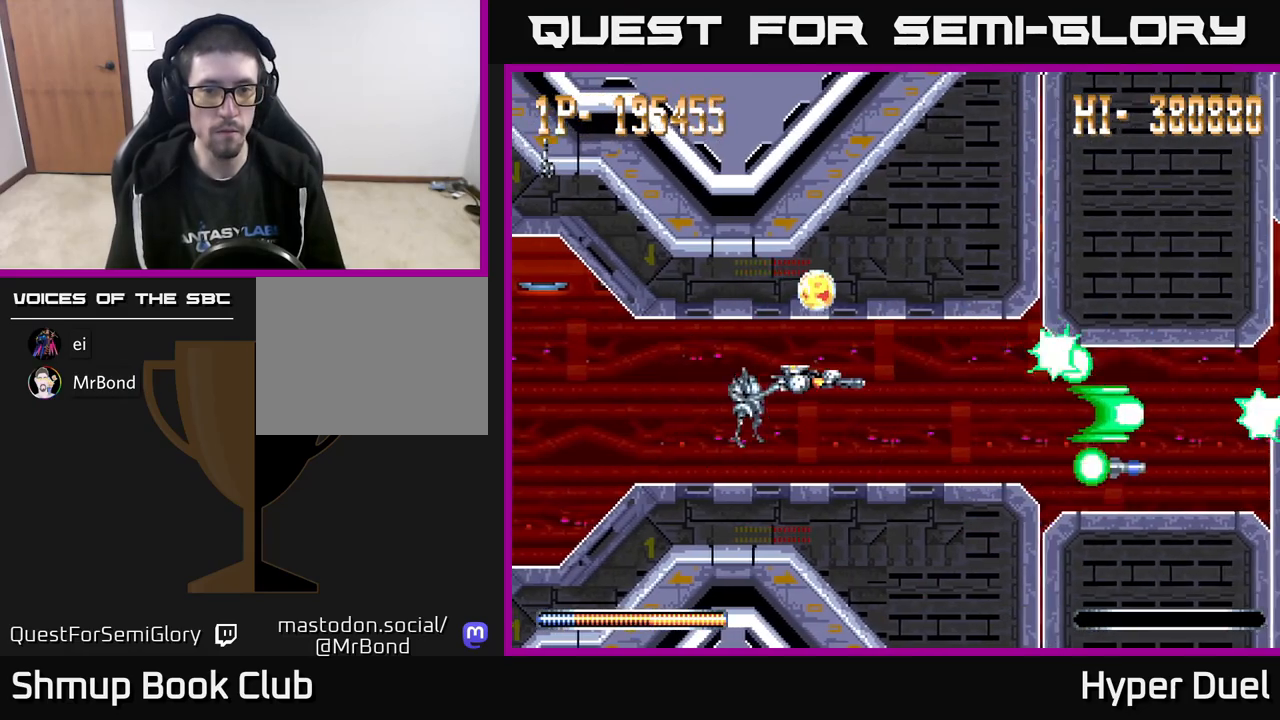
{"buttons": ["A"], "right_stick": "center", "events": [[333, "DPAD_UP", "down"], [400, "DPAD_UP", "up"]]}
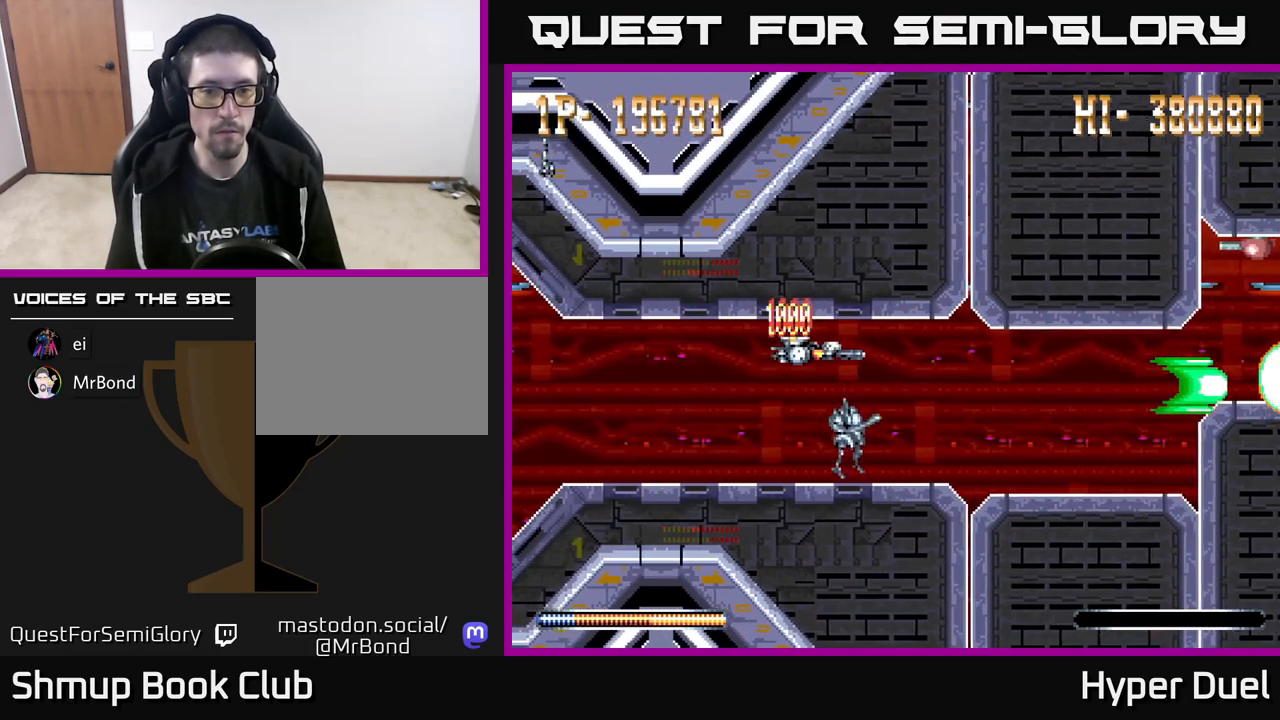
{"buttons": ["A", "DPAD_RIGHT"], "right_stick": "center", "events": [[167, "DPAD_LEFT", "down"], [250, "DPAD_LEFT", "up"], [450, "DPAD_RIGHT", "down"]]}